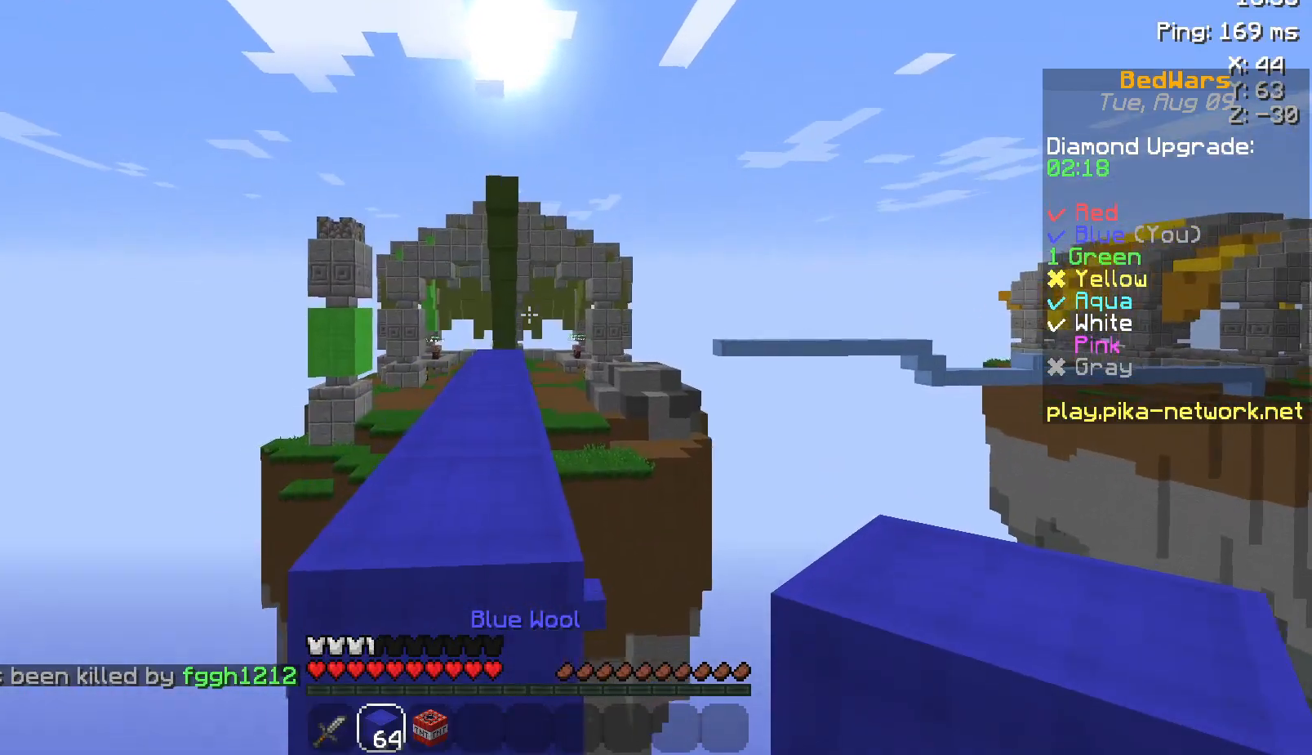
Gameplay with keyboard and mouse; each line is a JSON object with the keys and mouse buttons held at the frame after it. "events" lists presses ("down") and releases ("up") of "a", "d", "s", "space", "w", "mouse_left" and "mouse_right" between this image and that frame as [ms after this image, input, new state], when the widget could be followed in between. "mouse_left", "mouse_right" = the "left", "right" buttons of the "mouse" list. No other keys are recorded. Fast repeated clicks can show as one long hold. Not read: mouse_move.
{"keys": ["w"], "mouse": [], "events": [[133, "space", "down"], [350, "space", "up"], [400, "mouse_left", "down"], [500, "mouse_left", "up"]]}
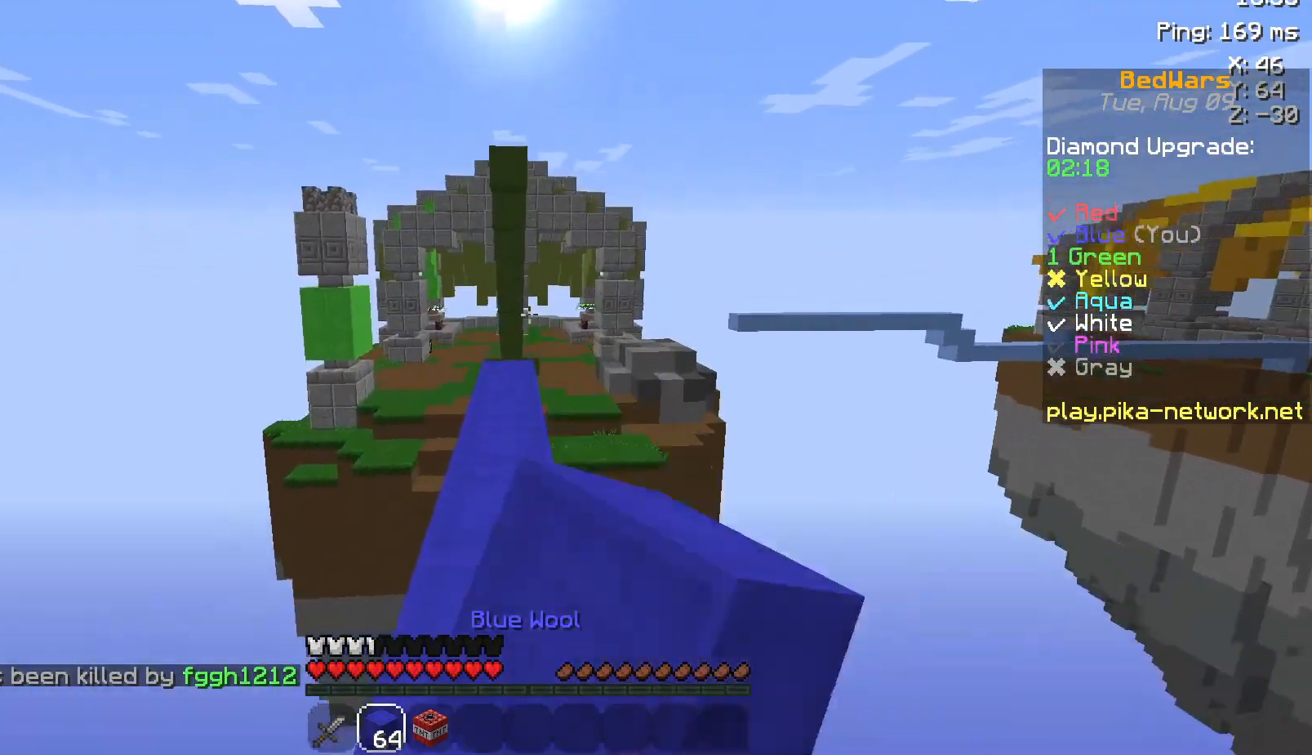
{"keys": ["w"], "mouse": [], "events": [[83, "mouse_left", "down"], [150, "space", "down"], [183, "mouse_left", "up"], [350, "space", "up"], [400, "mouse_left", "down"], [483, "mouse_left", "up"]]}
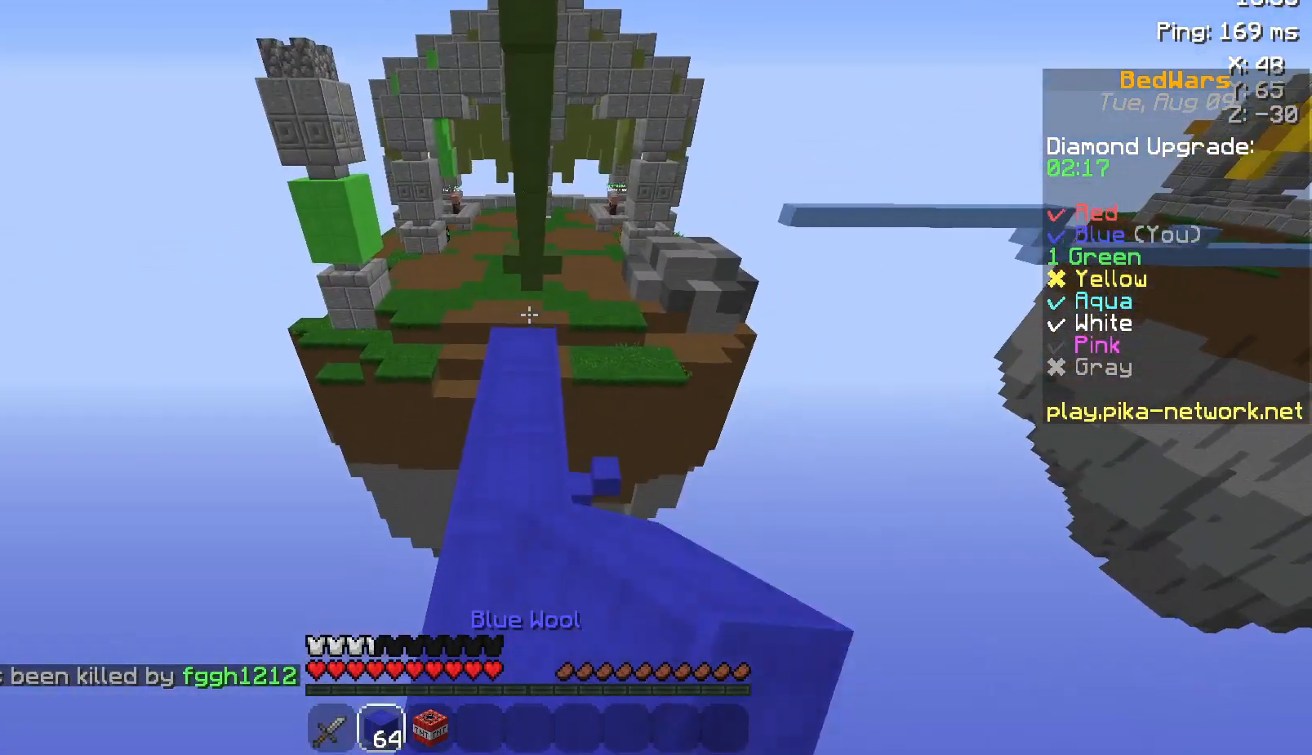
{"keys": ["w"], "mouse": ["left"], "events": [[450, "mouse_left", "down"]]}
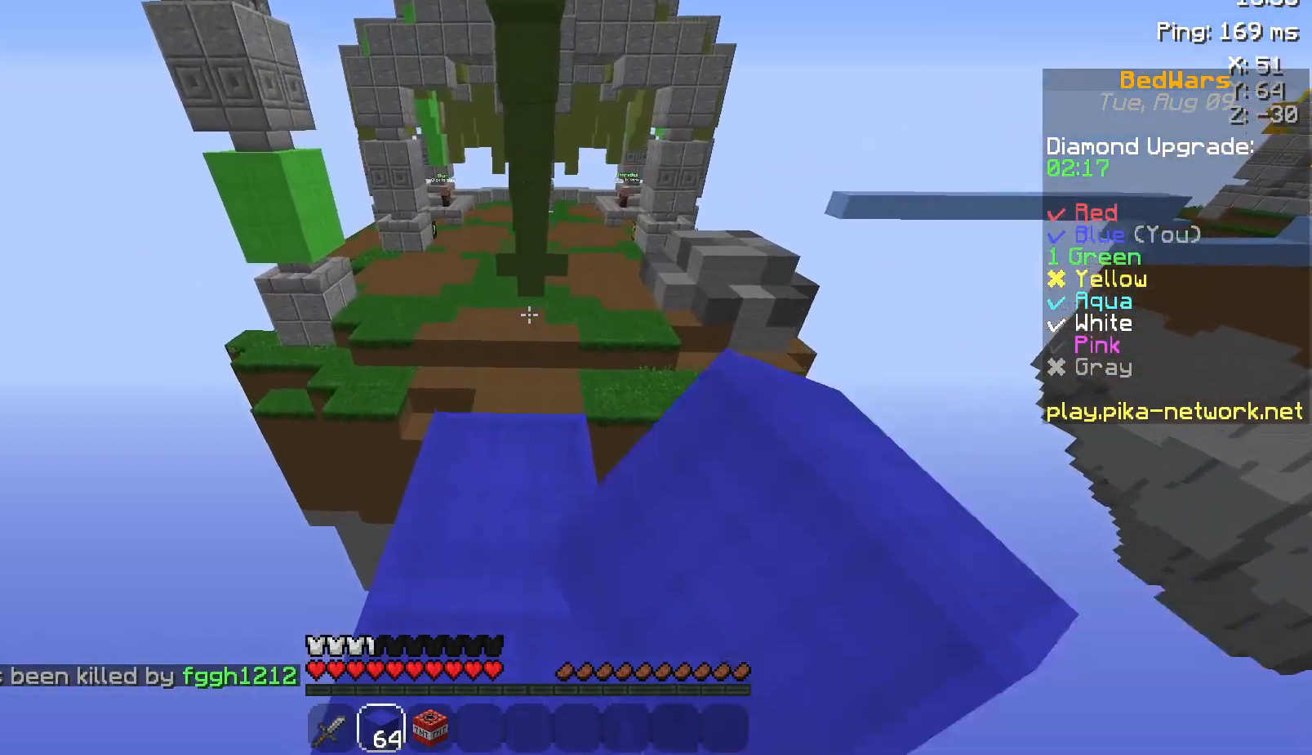
{"keys": ["d", "w"], "mouse": [], "events": [[33, "mouse_left", "up"], [283, "mouse_left", "down"], [400, "mouse_left", "up"], [450, "d", "down"]]}
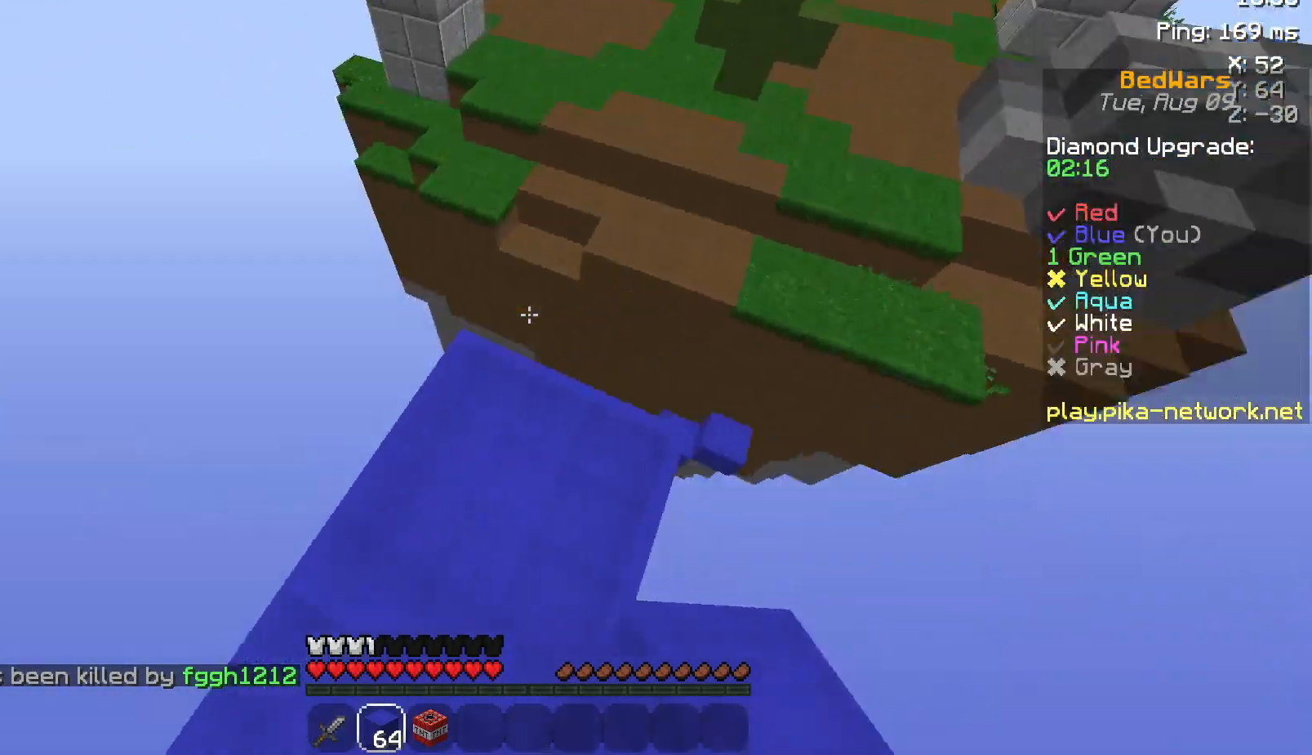
{"keys": ["d", "s"], "mouse": [], "events": [[200, "w", "up"], [333, "s", "down"]]}
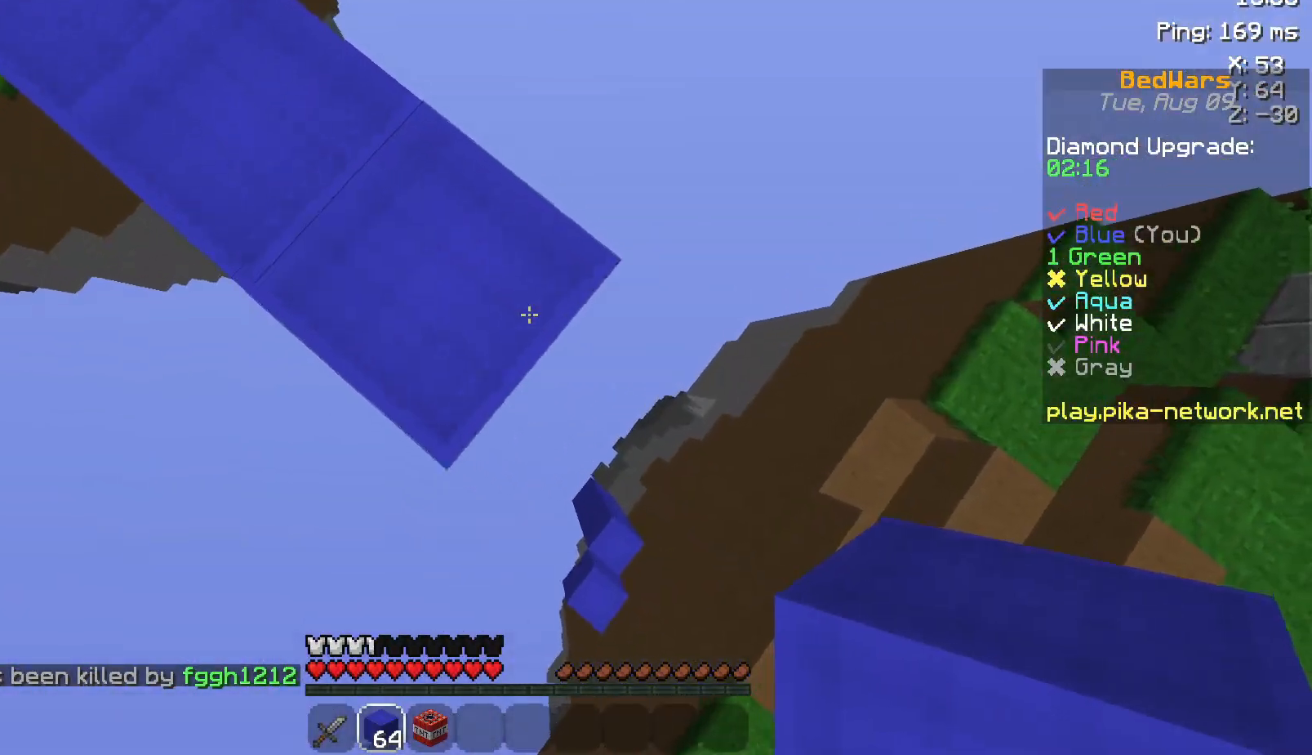
{"keys": ["d", "s"], "mouse": [], "events": [[250, "mouse_right", "down"], [400, "mouse_right", "up"]]}
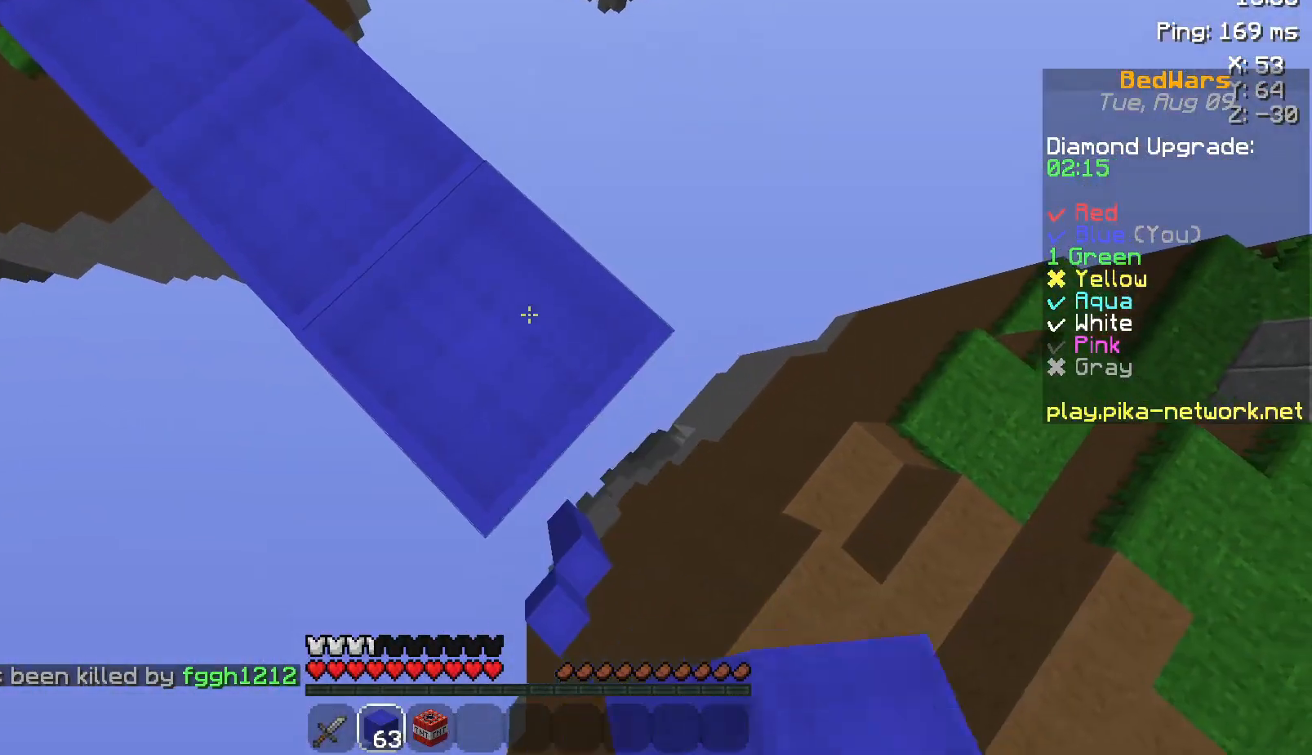
{"keys": ["s"], "mouse": [], "events": [[350, "mouse_right", "down"], [400, "mouse_right", "up"], [500, "d", "up"]]}
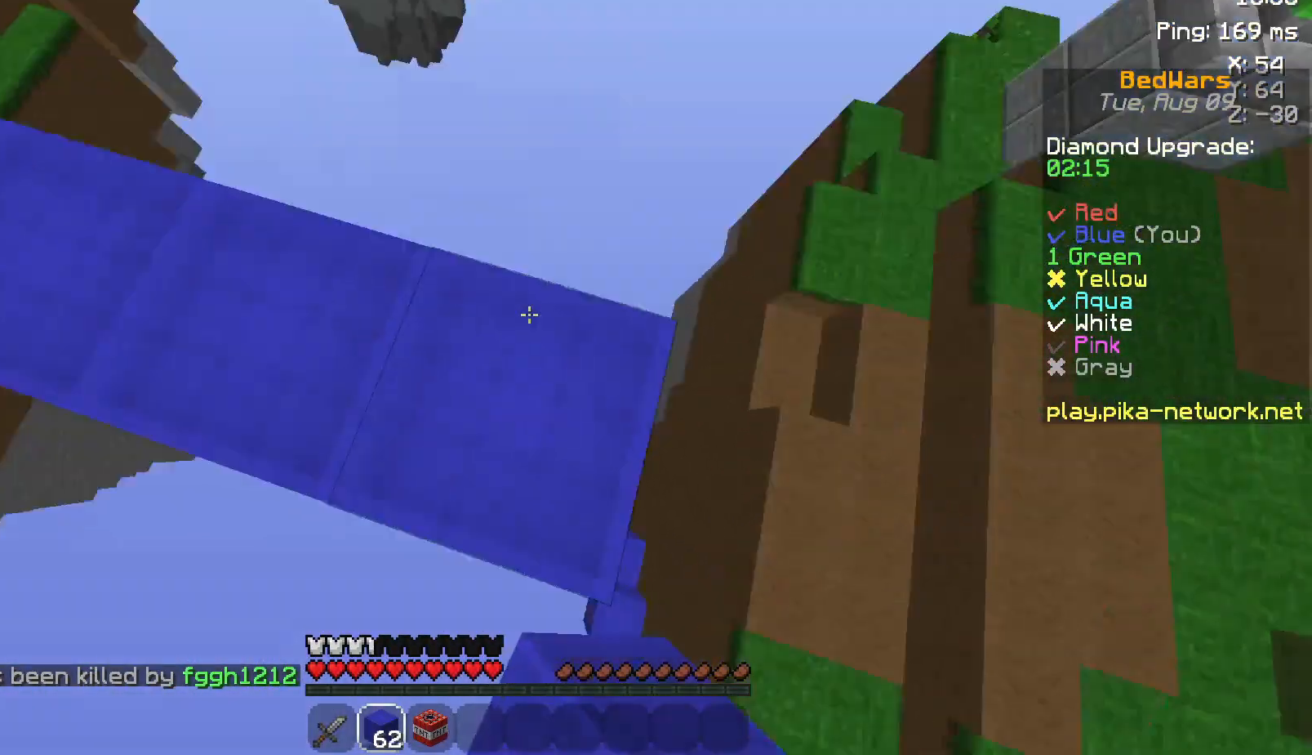
{"keys": [], "mouse": [], "events": [[83, "a", "down"], [133, "mouse_left", "down"], [233, "mouse_left", "up"], [300, "a", "up"], [350, "s", "up"], [400, "mouse_left", "down"], [483, "mouse_left", "up"]]}
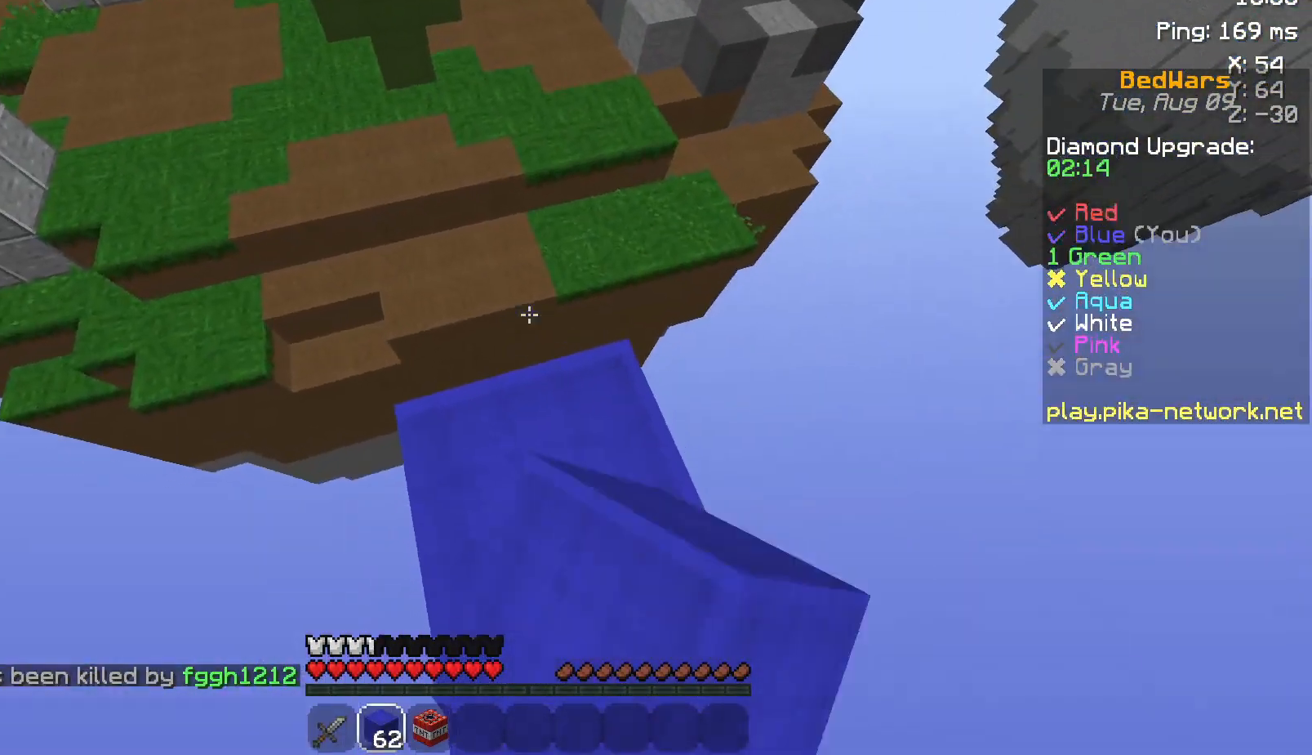
{"keys": ["w"], "mouse": [], "events": [[33, "w", "down"], [133, "space", "down"], [450, "space", "up"]]}
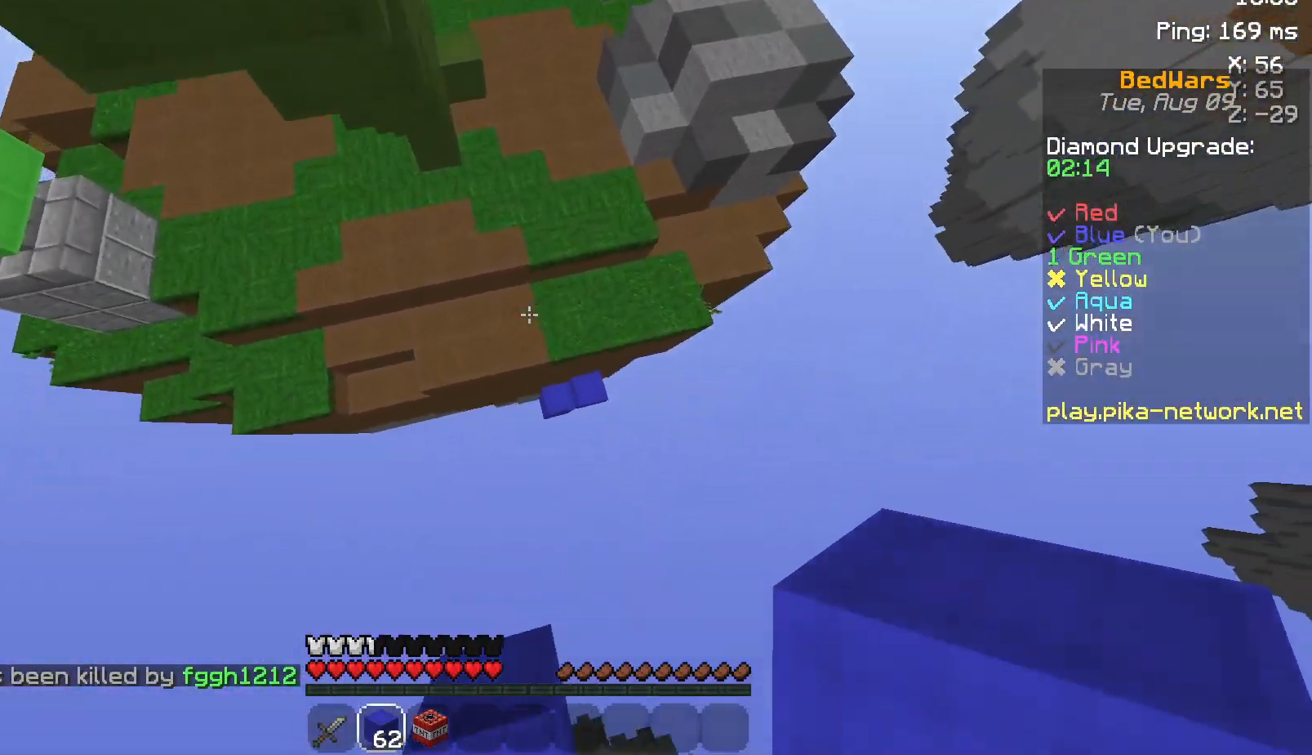
{"keys": ["space", "w"], "mouse": [], "events": [[383, "mouse_right", "down"], [433, "mouse_right", "up"], [433, "space", "down"]]}
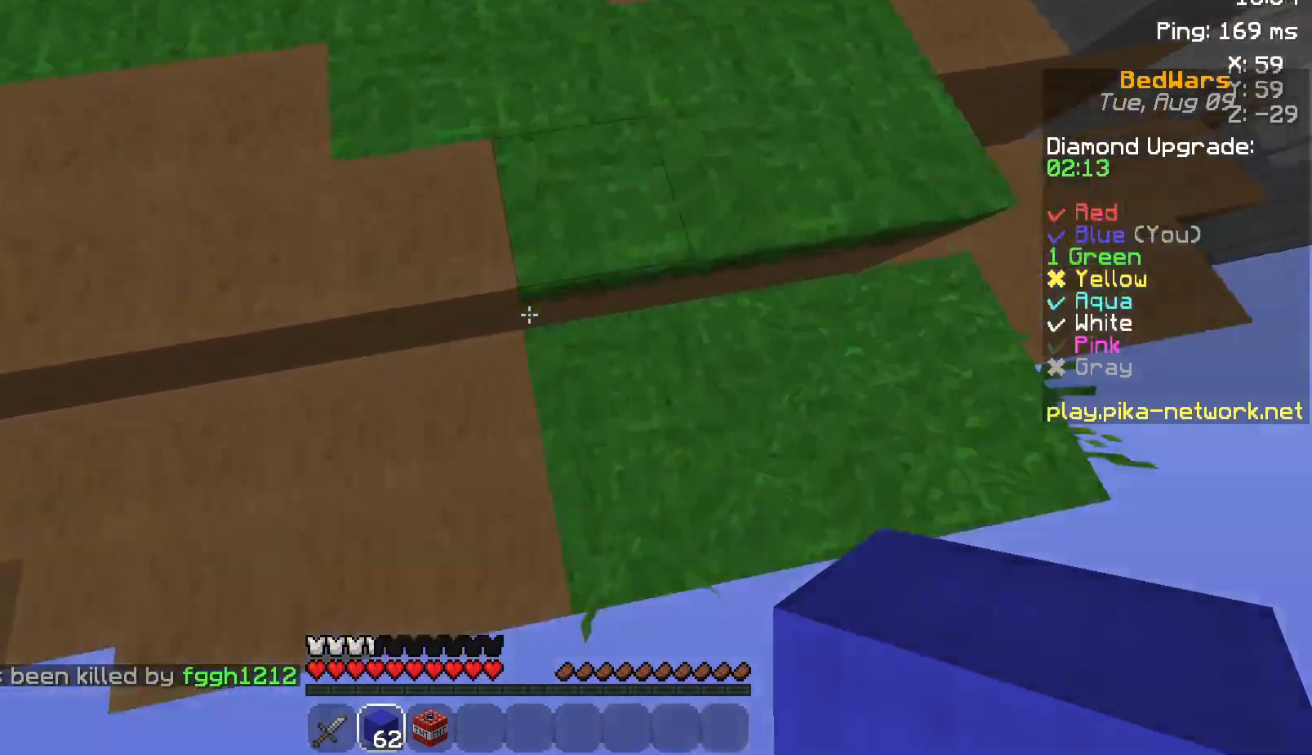
{"keys": ["w"], "mouse": [], "events": [[500, "space", "up"]]}
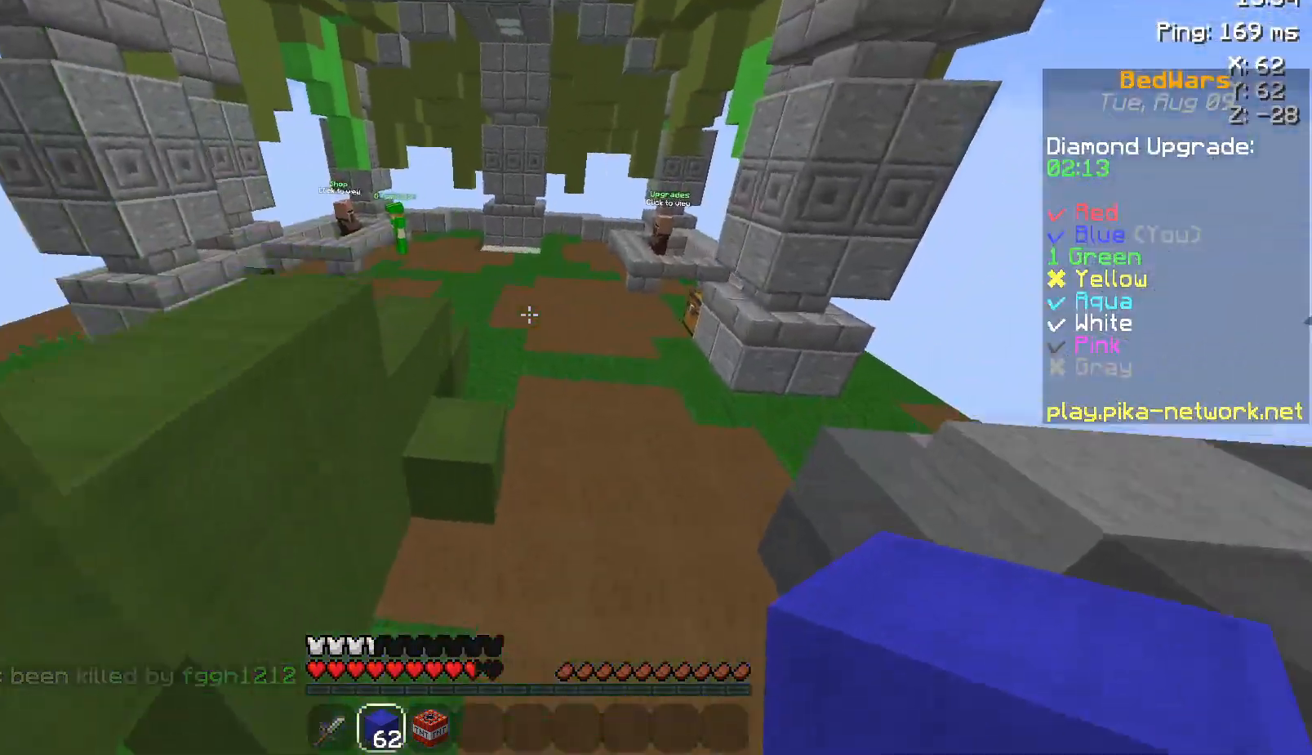
{"keys": ["d", "w"], "mouse": [], "events": [[133, "mouse_left", "down"], [233, "mouse_left", "up"], [300, "d", "down"]]}
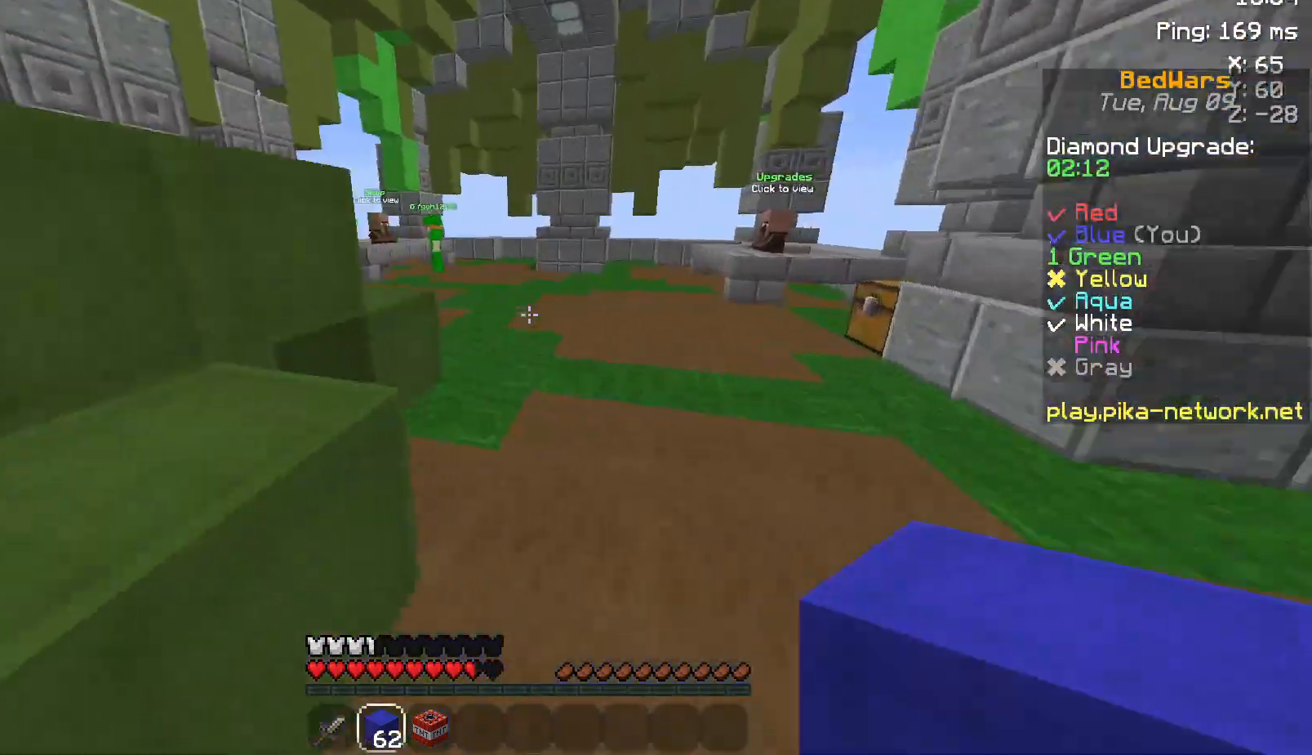
{"keys": ["space", "w"], "mouse": ["left"], "events": [[133, "d", "up"], [133, "mouse_left", "down"], [267, "mouse_left", "up"], [350, "space", "down"], [450, "mouse_left", "down"]]}
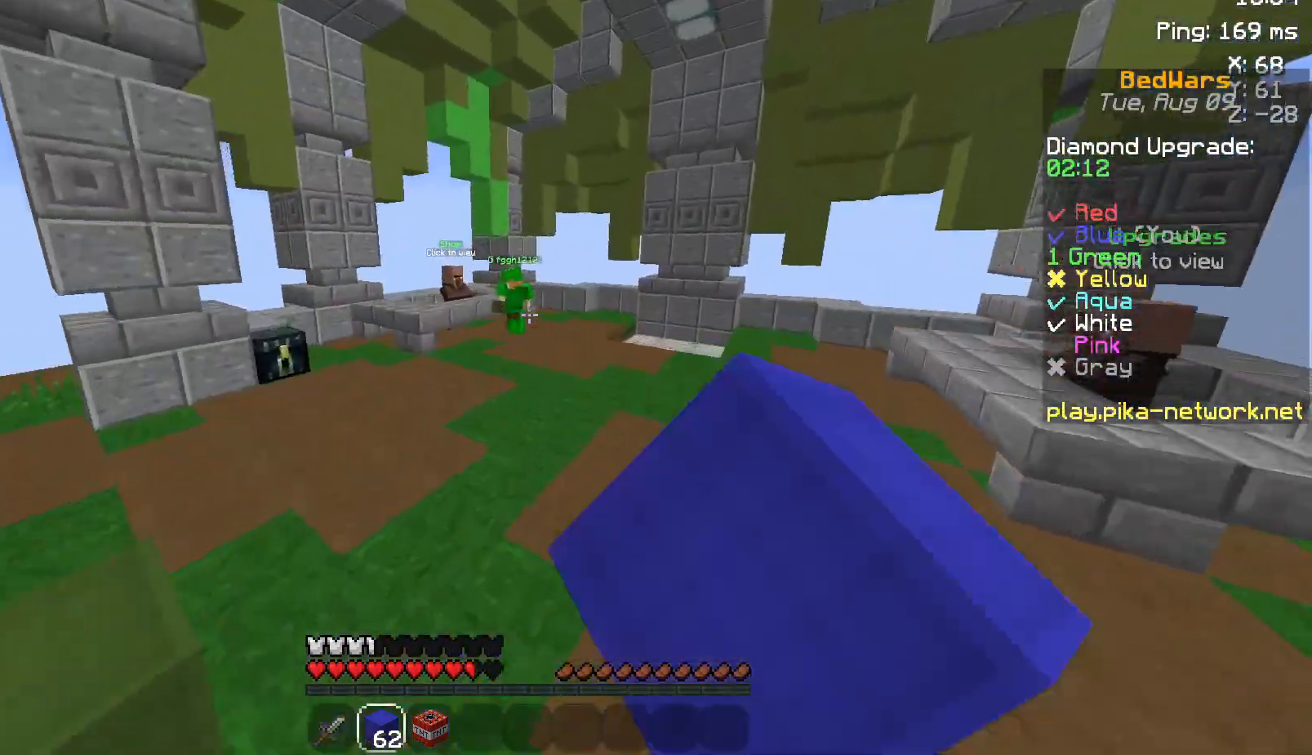
{"keys": ["space", "w"], "mouse": ["left"], "events": [[50, "mouse_left", "up"], [133, "mouse_left", "down"], [250, "mouse_left", "up"], [283, "mouse_left", "down"], [383, "mouse_left", "up"], [500, "mouse_left", "down"]]}
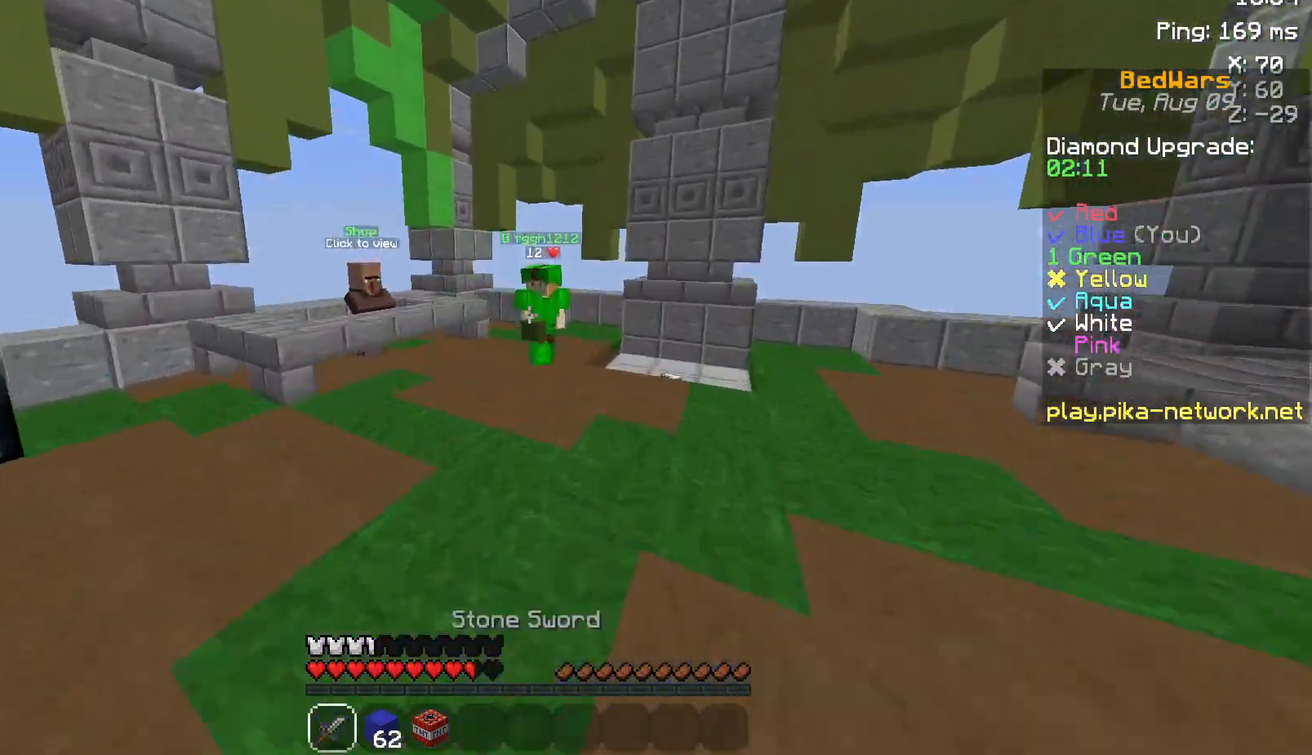
{"keys": ["a", "w"], "mouse": ["left"], "events": [[83, "mouse_left", "up"], [133, "space", "up"], [200, "mouse_left", "down"], [250, "mouse_left", "up"], [350, "mouse_left", "down"], [400, "mouse_left", "up"], [450, "a", "down"], [500, "mouse_left", "down"]]}
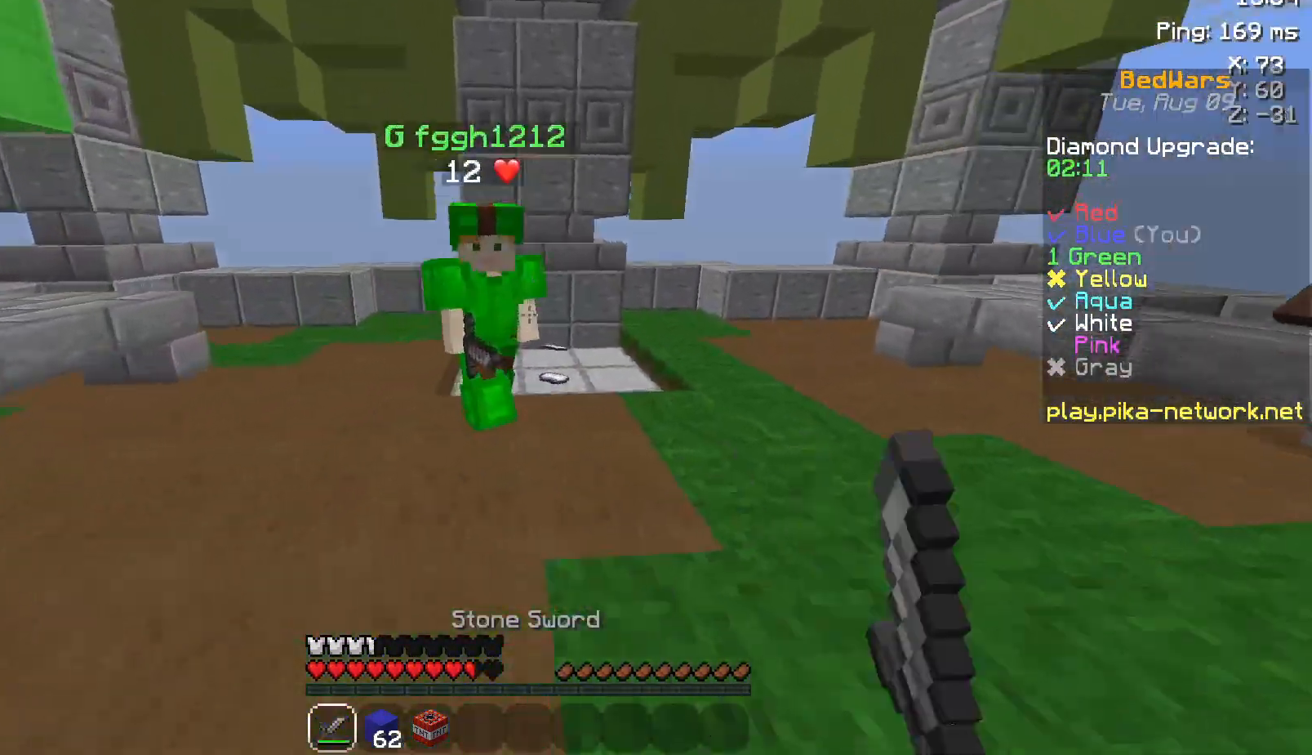
{"keys": ["a", "w"], "mouse": [], "events": [[33, "mouse_left", "up"], [83, "mouse_left", "down"], [183, "mouse_left", "up"], [250, "mouse_left", "down"], [300, "mouse_left", "up"], [450, "w", "up"], [500, "w", "down"]]}
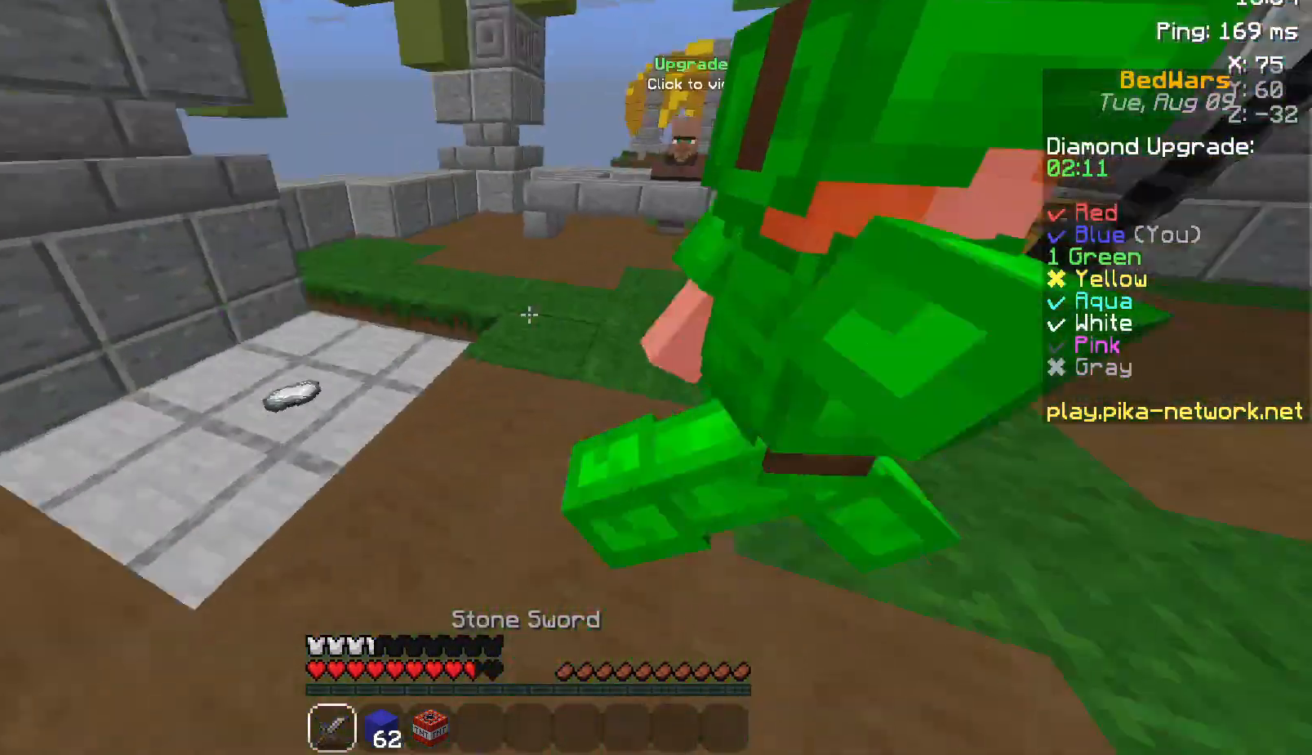
{"keys": ["a", "w"], "mouse": [], "events": [[17, "mouse_left", "down"], [17, "w", "up"], [50, "mouse_left", "up"], [83, "mouse_left", "down"], [83, "w", "down"], [200, "mouse_left", "up"], [233, "mouse_left", "down"], [350, "mouse_left", "up"], [400, "mouse_left", "down"], [450, "mouse_left", "up"]]}
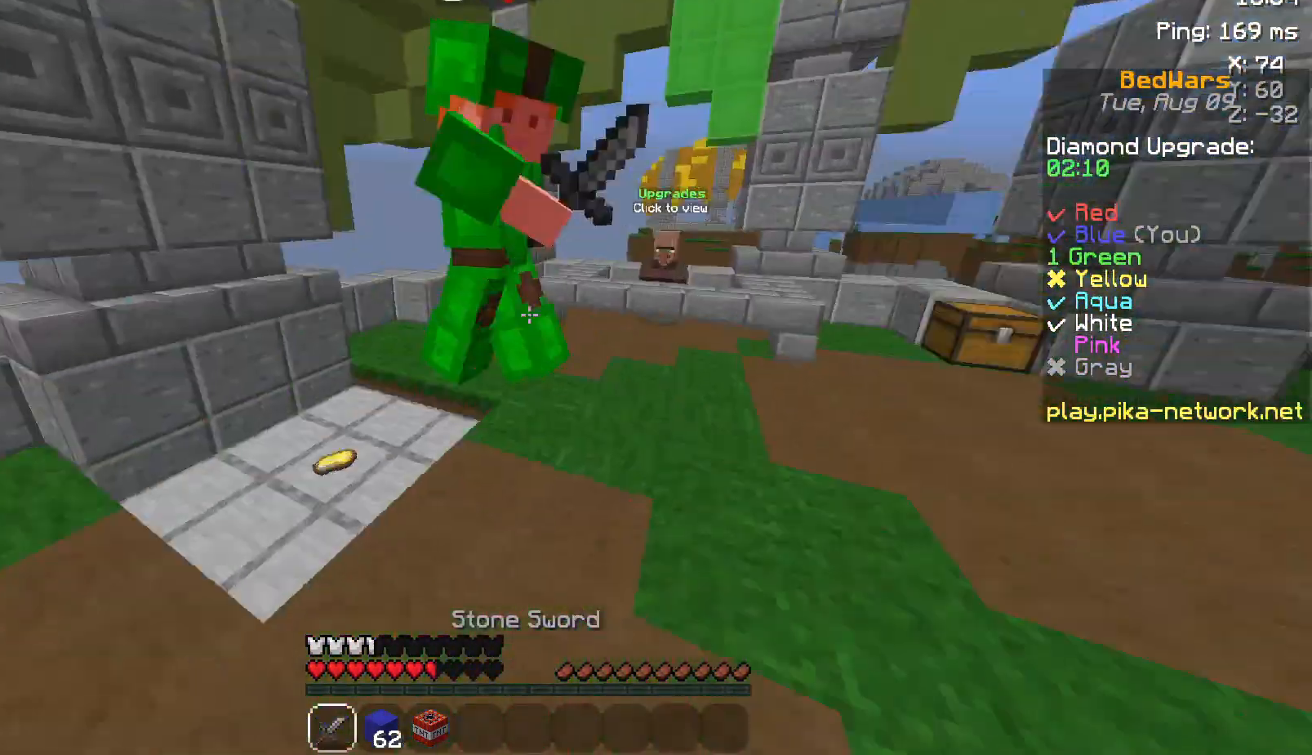
{"keys": ["a", "w"], "mouse": [], "events": [[50, "mouse_left", "down"], [100, "mouse_left", "up"], [133, "mouse_left", "down"], [183, "mouse_left", "up"], [233, "mouse_left", "down"], [350, "mouse_left", "up"], [400, "mouse_left", "down"], [450, "mouse_left", "up"]]}
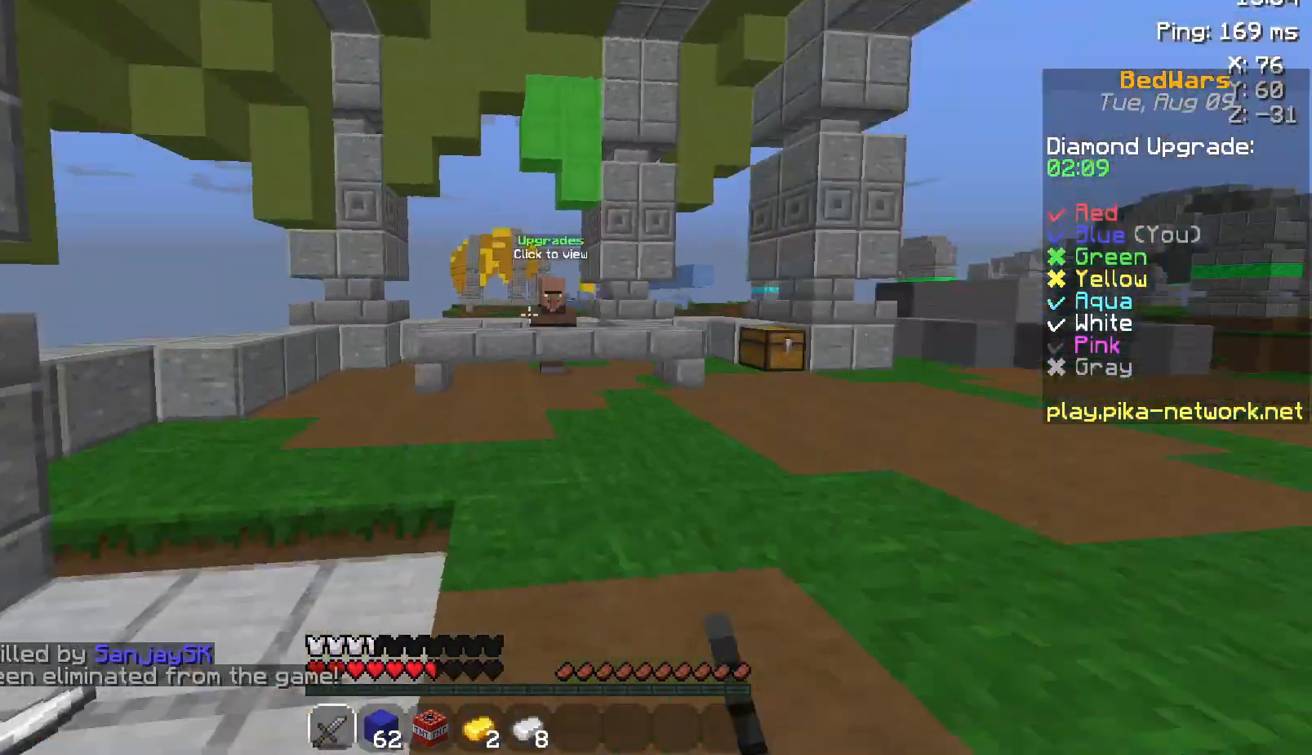
{"keys": ["a", "s"], "mouse": [], "events": [[50, "mouse_left", "down"], [83, "mouse_left", "up"], [183, "mouse_left", "down"], [300, "mouse_left", "up"], [300, "w", "up"], [500, "s", "down"]]}
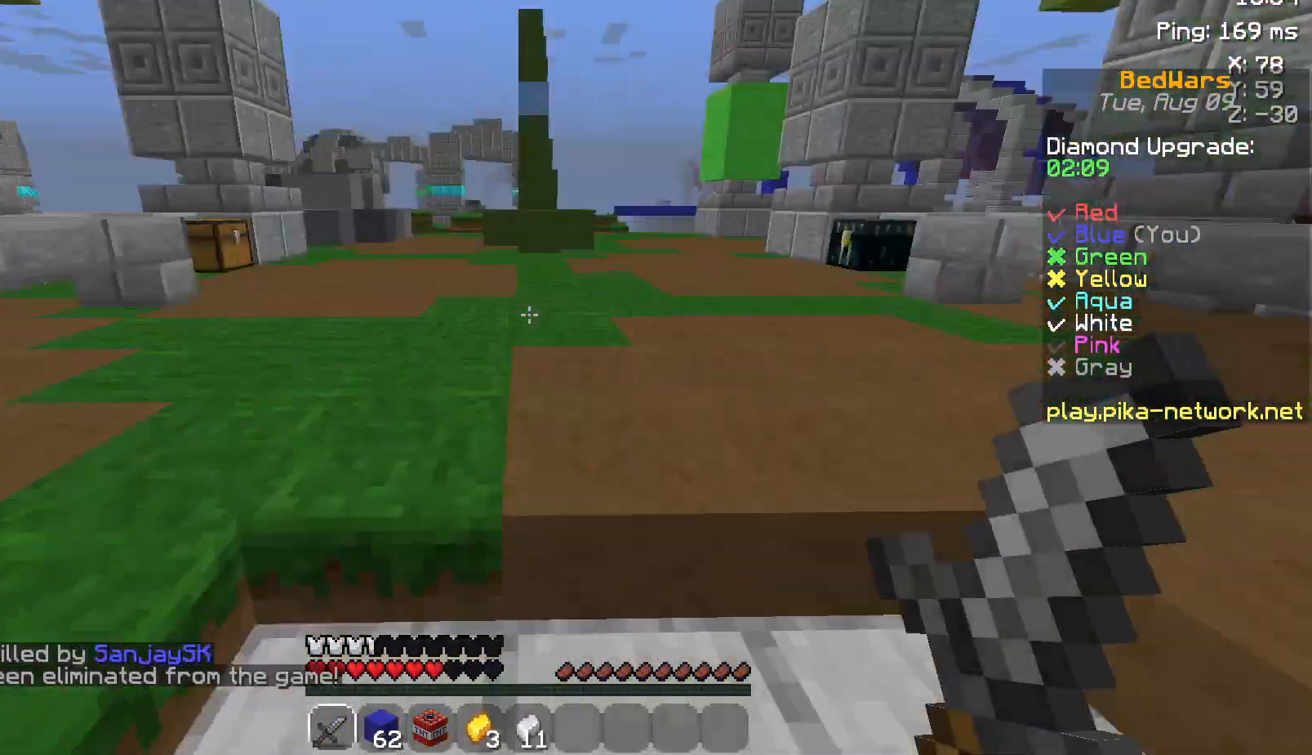
{"keys": ["space", "w"], "mouse": ["left"], "events": [[50, "a", "up"], [50, "d", "down"], [150, "s", "up"], [250, "w", "down"], [300, "d", "up"], [333, "space", "down"], [433, "mouse_left", "down"]]}
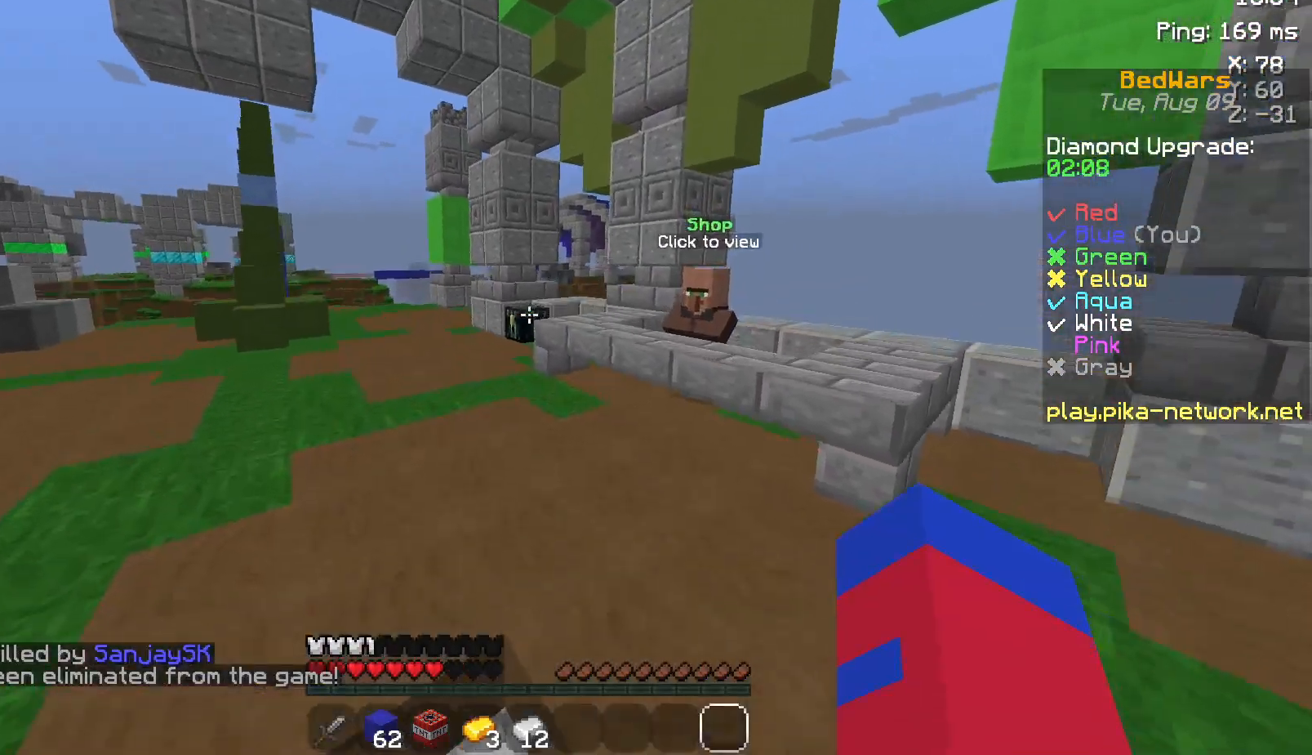
{"keys": ["w"], "mouse": [], "events": [[50, "mouse_left", "up"], [100, "space", "up"], [133, "mouse_left", "down"], [250, "mouse_left", "up"]]}
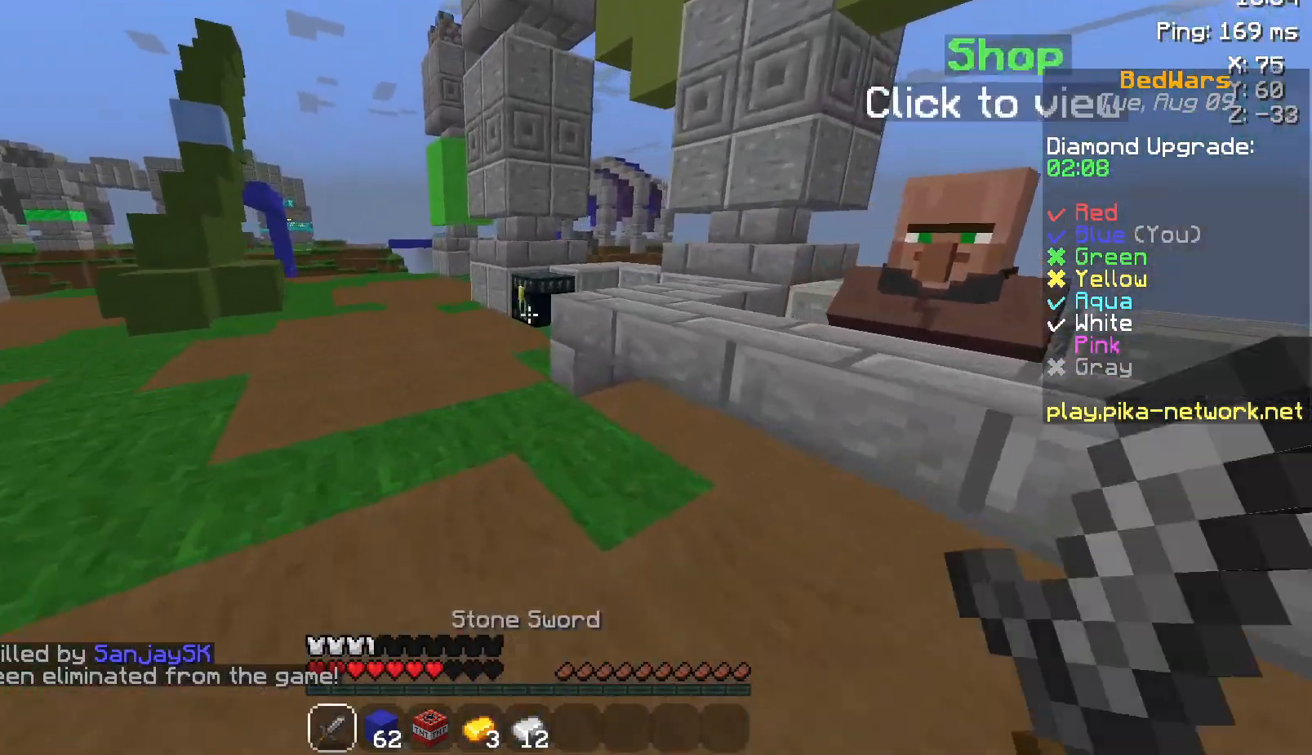
{"keys": ["w"], "mouse": [], "events": []}
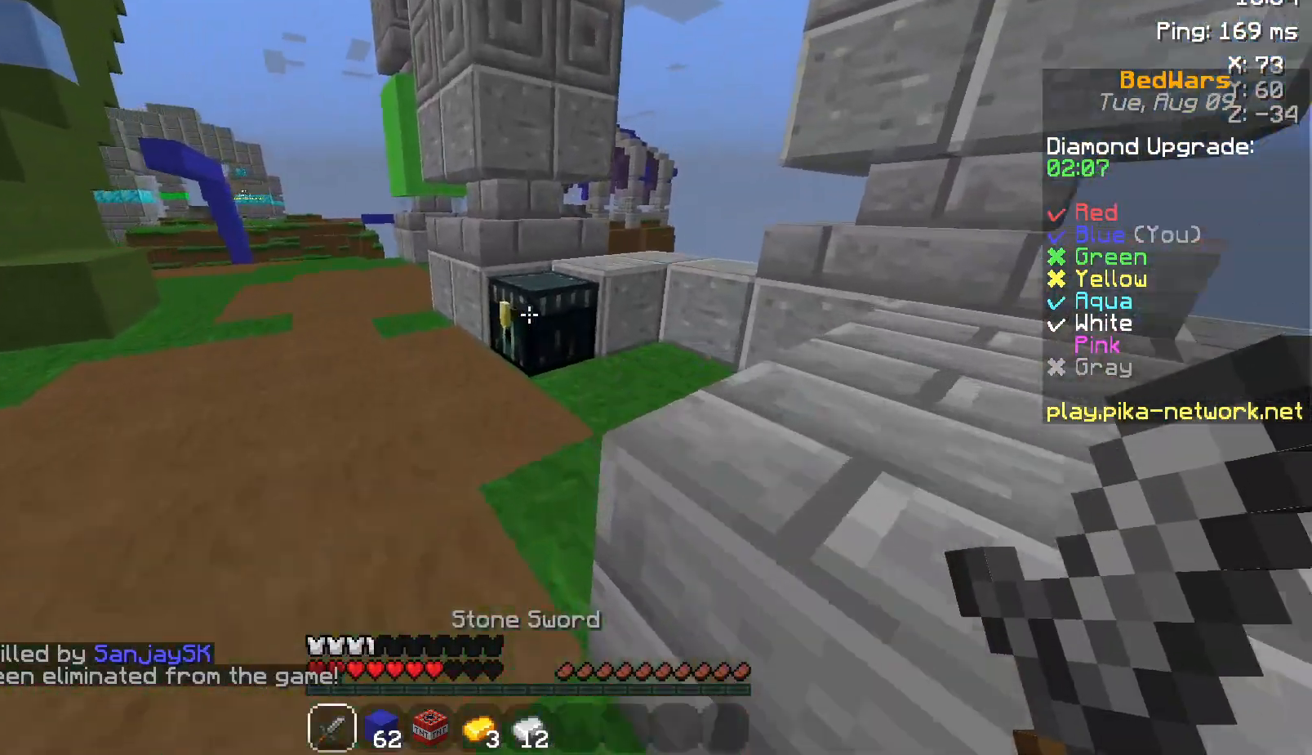
{"keys": [], "mouse": [], "events": [[50, "mouse_right", "down"], [150, "mouse_right", "up"], [283, "w", "up"]]}
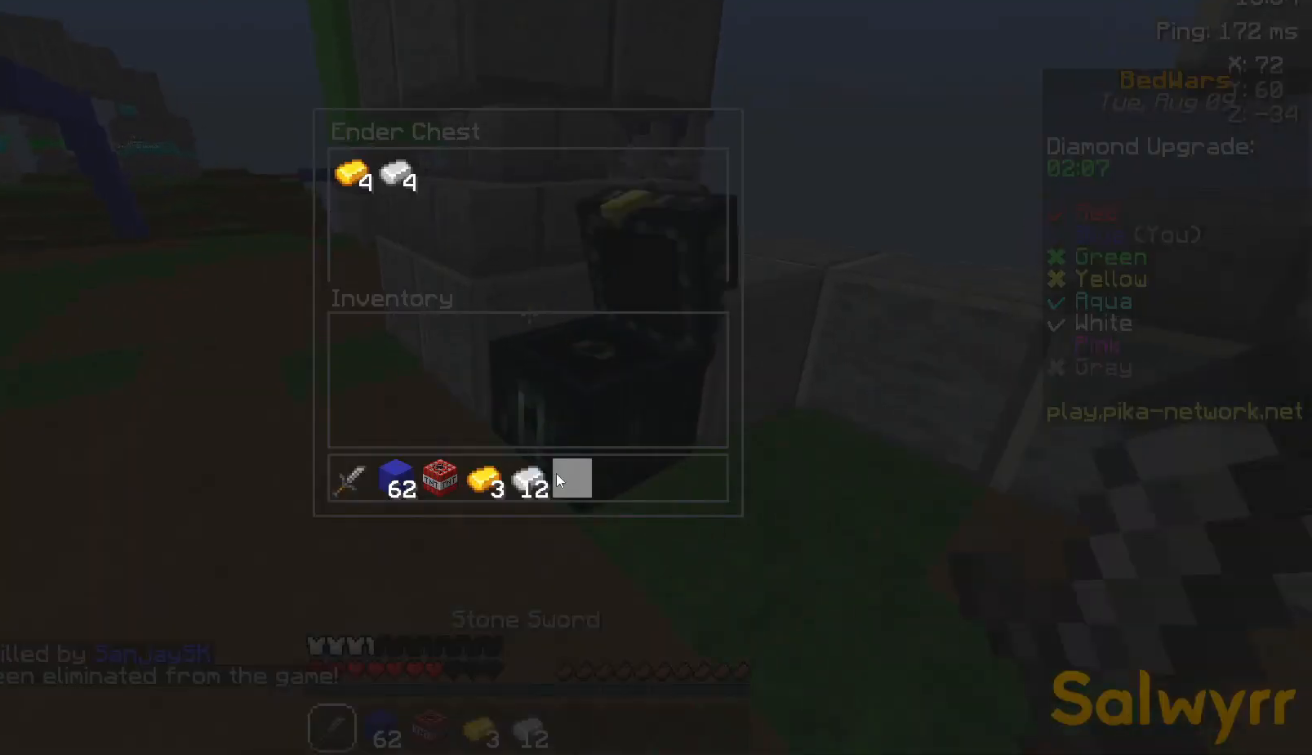
{"keys": [], "mouse": [], "events": []}